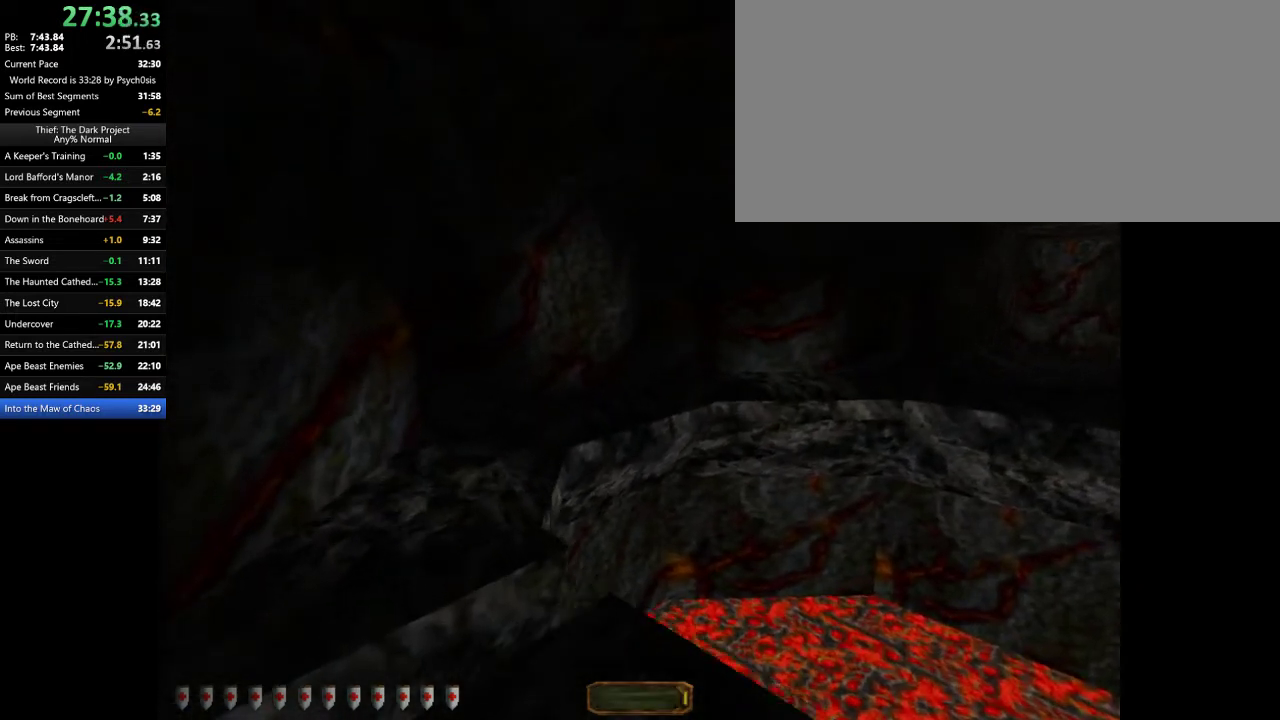
Gameplay with keyboard and mouse; each line is a JSON object with the keys and mouse buttons held at the frame after it. "events" lists presses ("down") and releases ("up") of ".", "/", "0", "1", "2", "3", "4", "5", "6", "7", "8", "9", "a", "alt_l", "alt_r", "b", "backslash", "backspace", "c", "caps_lock", "comma", "ctrl_l", "ctrl_r", "d", "e", "equals", "escape", "f", "f1", "f10", "f11", "f12", "f2", "f3", "f4", "f5", "f6", "f7", "f8", "f9", "g", "h", "i", "j", "k", "l", "lbracket", "m", "minus", "n", "o", "p", "q", "quote", "r", "rbracket", "return", "s", "semicolon", "shift_l", "shift_r", "space", "super_l", "super_r", "t", "tab", "tilde", "u", "v", "w", "x", "y", "z", "mouse_left", "mouse_wheel" and "mouse_right" between this image and that frame as [ms after this image, input, new state], when the widget could be followed in between. "mouse_left", "mouse_wheel", "mouse_right" = the "left", "wheel", "right" buttons of the "mouse" list. No other keys are recorded. "wheel" means that the mouse wheel is clicked or scrolled. Mouse movement is not recorded.
{"keys": ["a", "d", "w"], "mouse": [], "events": [[133, "space", "up"], [500, "d", "down"]]}
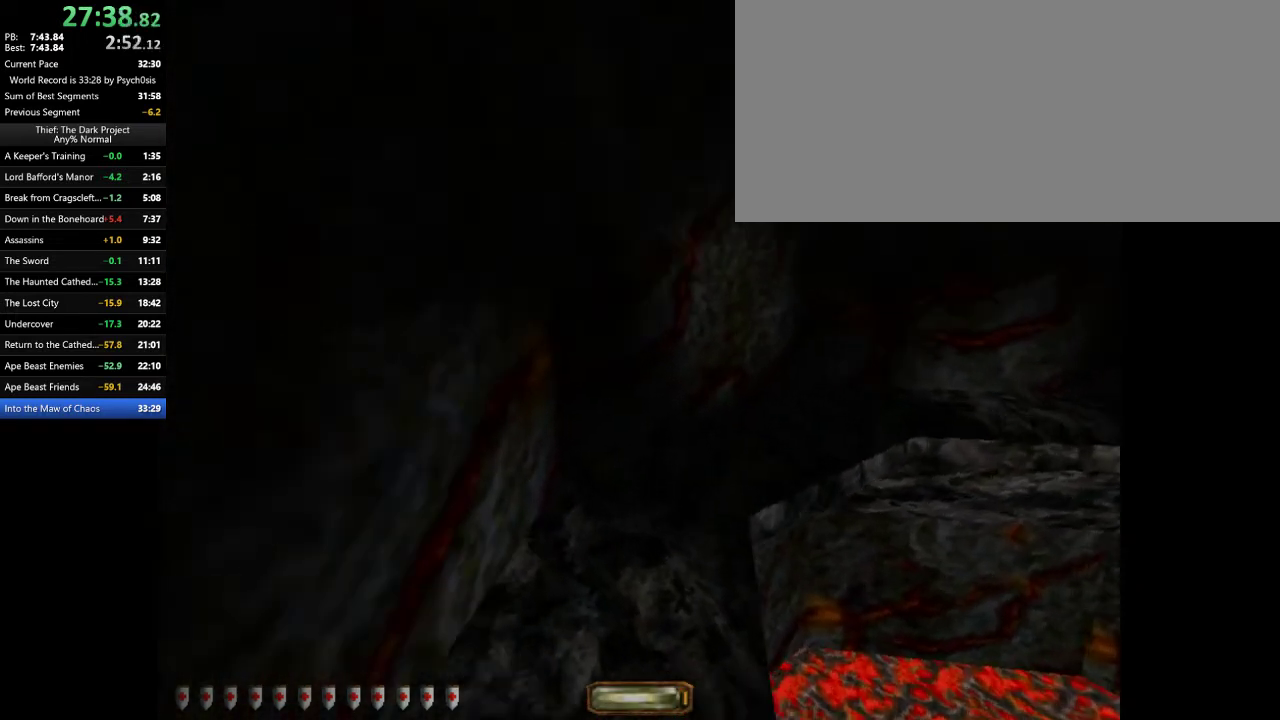
{"keys": ["d", "w"], "mouse": [], "events": [[67, "a", "up"]]}
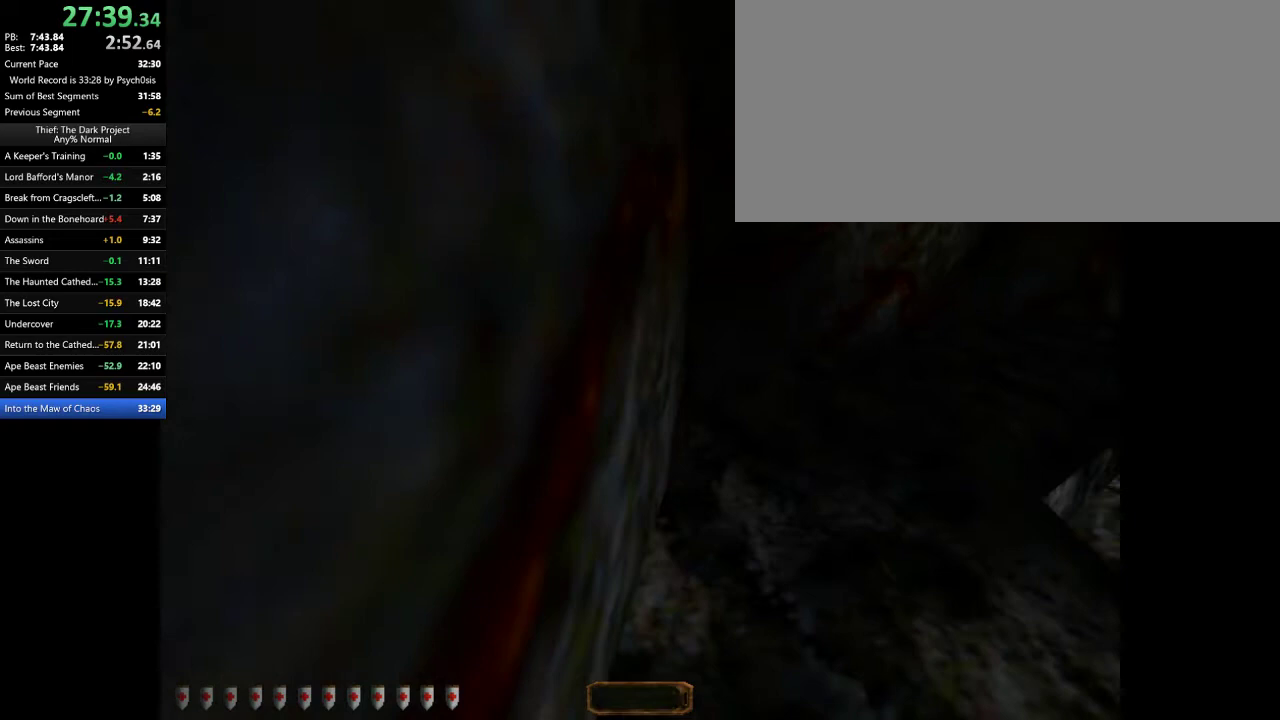
{"keys": ["d", "w"], "mouse": [], "events": [[67, "space", "down"], [200, "space", "up"]]}
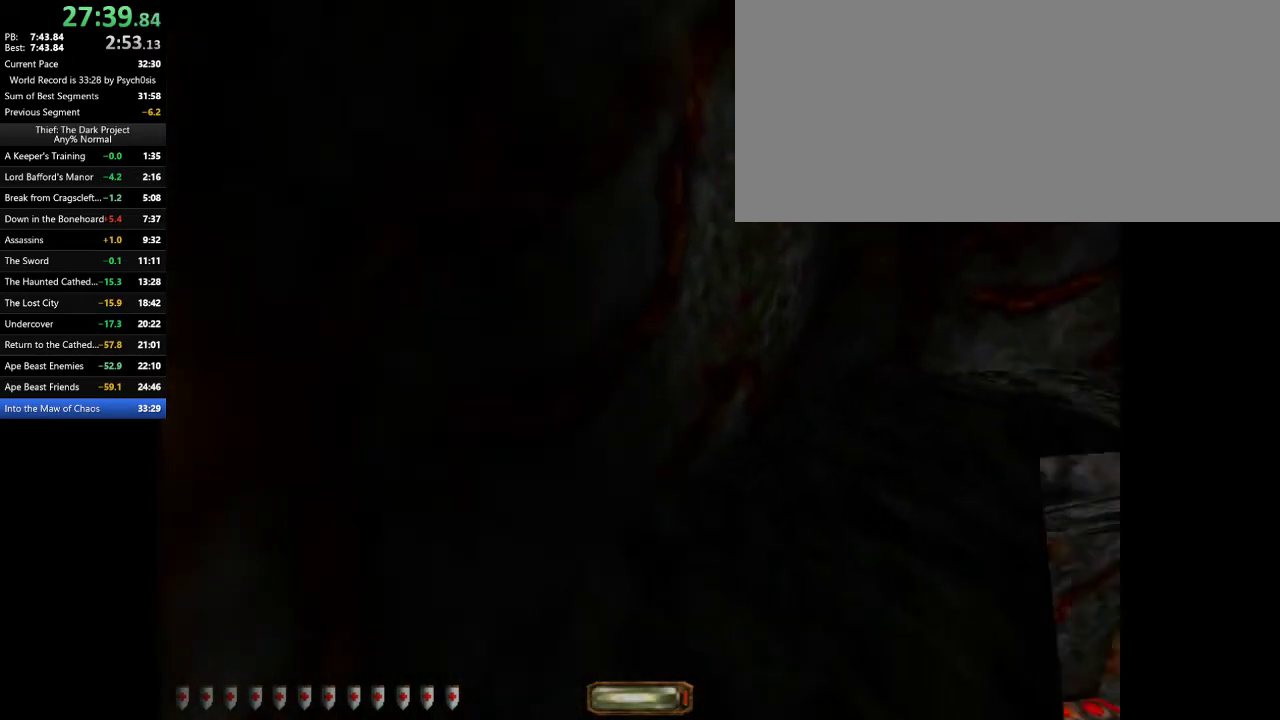
{"keys": ["d", "space", "w"], "mouse": [], "events": [[500, "space", "down"]]}
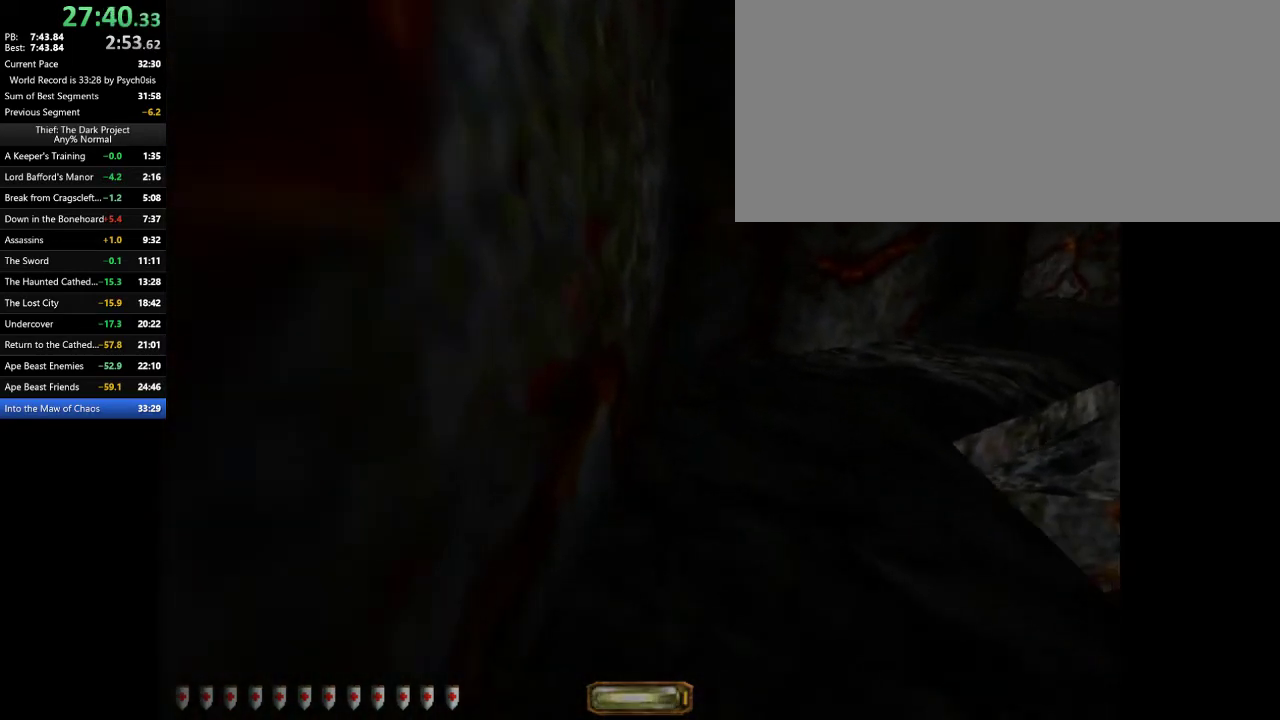
{"keys": ["d", "w"], "mouse": [], "events": [[100, "space", "up"]]}
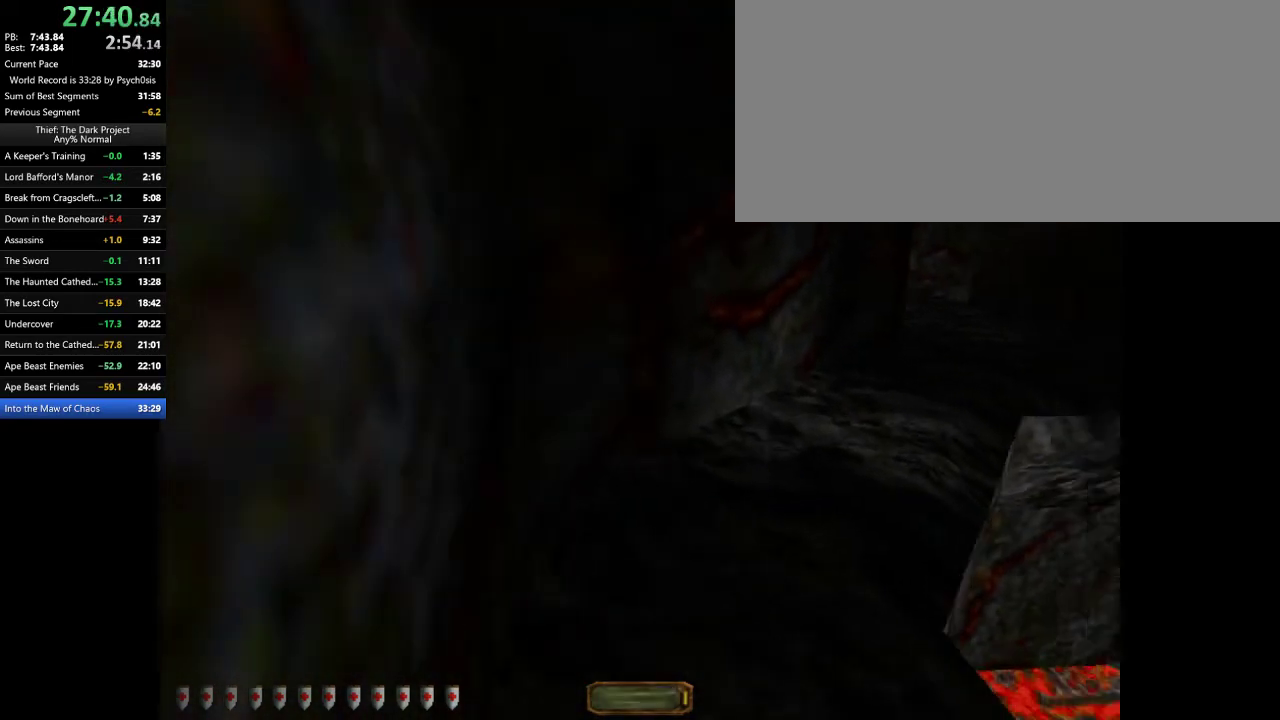
{"keys": ["d", "space", "w"], "mouse": [], "events": [[433, "space", "down"]]}
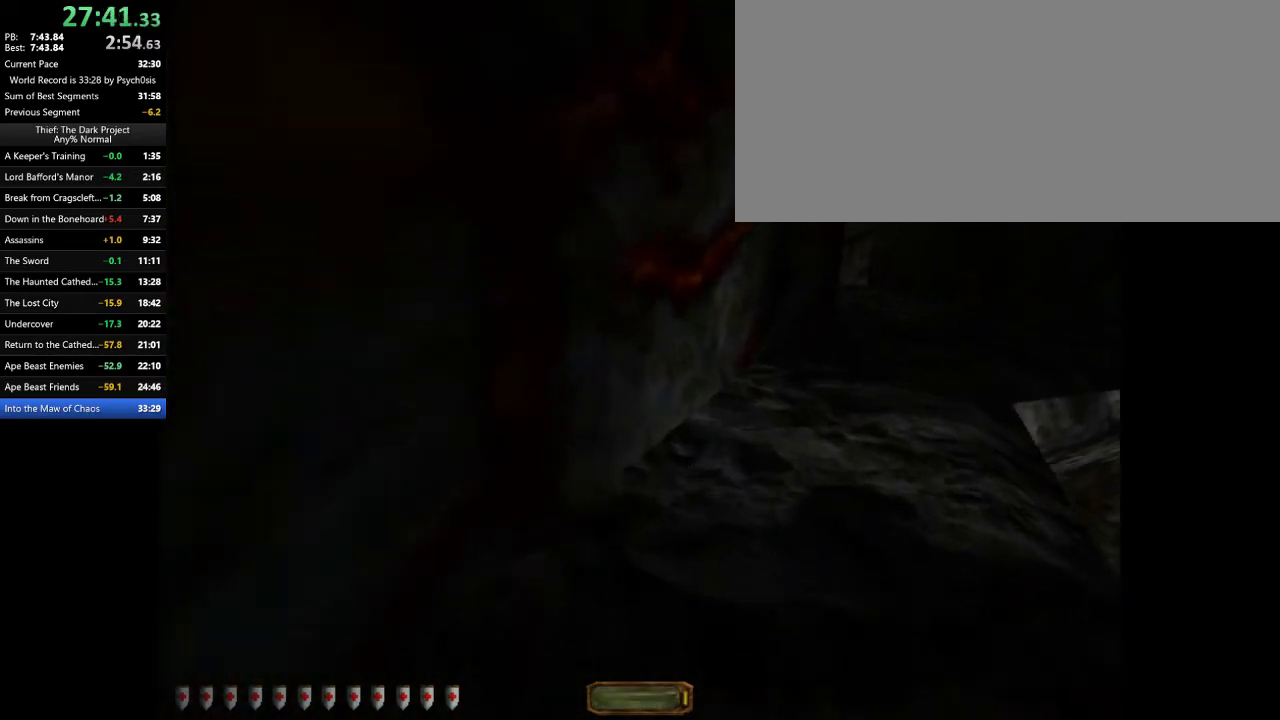
{"keys": ["d", "w"], "mouse": [], "events": [[100, "space", "up"]]}
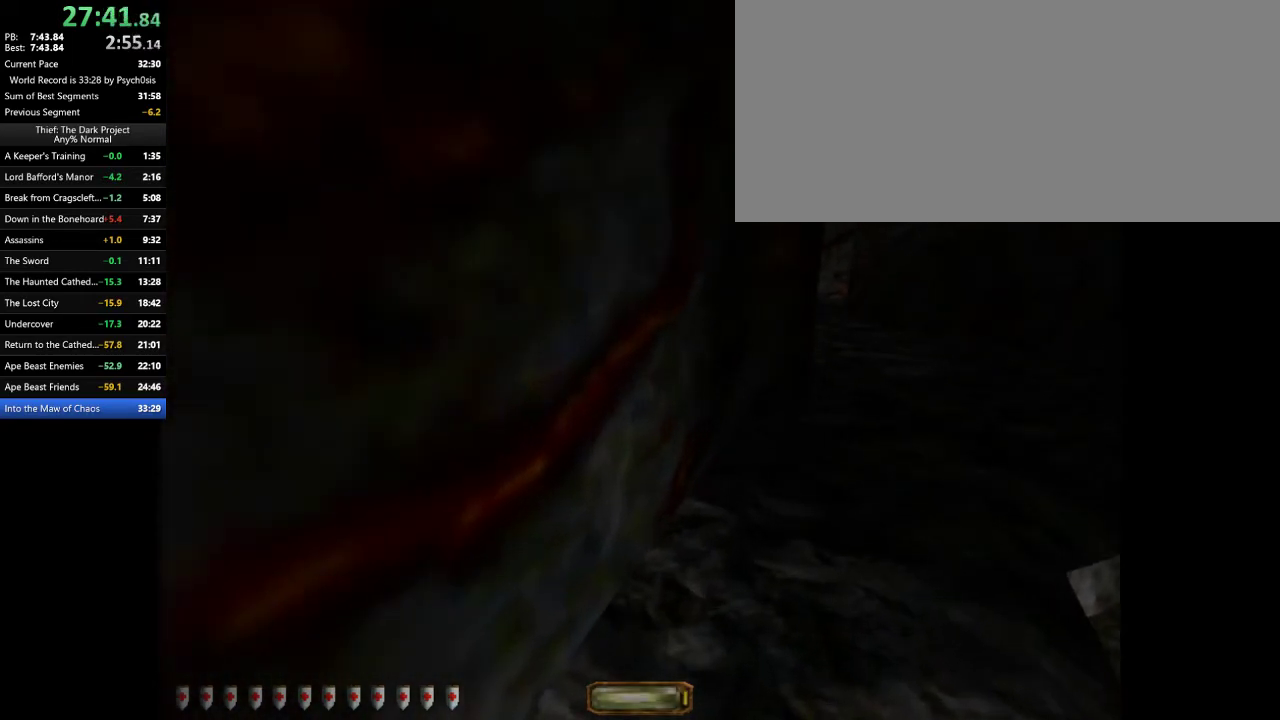
{"keys": ["d", "w"], "mouse": [], "events": [[333, "space", "down"], [433, "space", "up"]]}
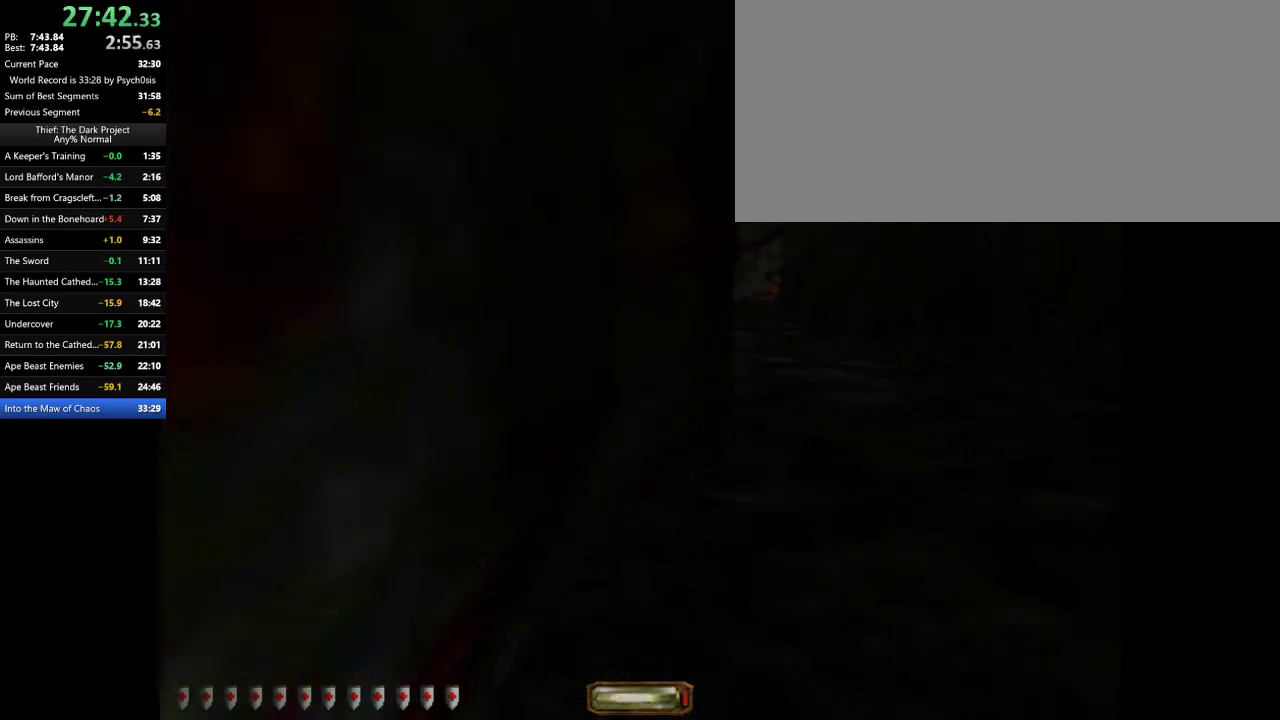
{"keys": ["a", "w"], "mouse": [], "events": [[300, "a", "down"], [333, "d", "up"]]}
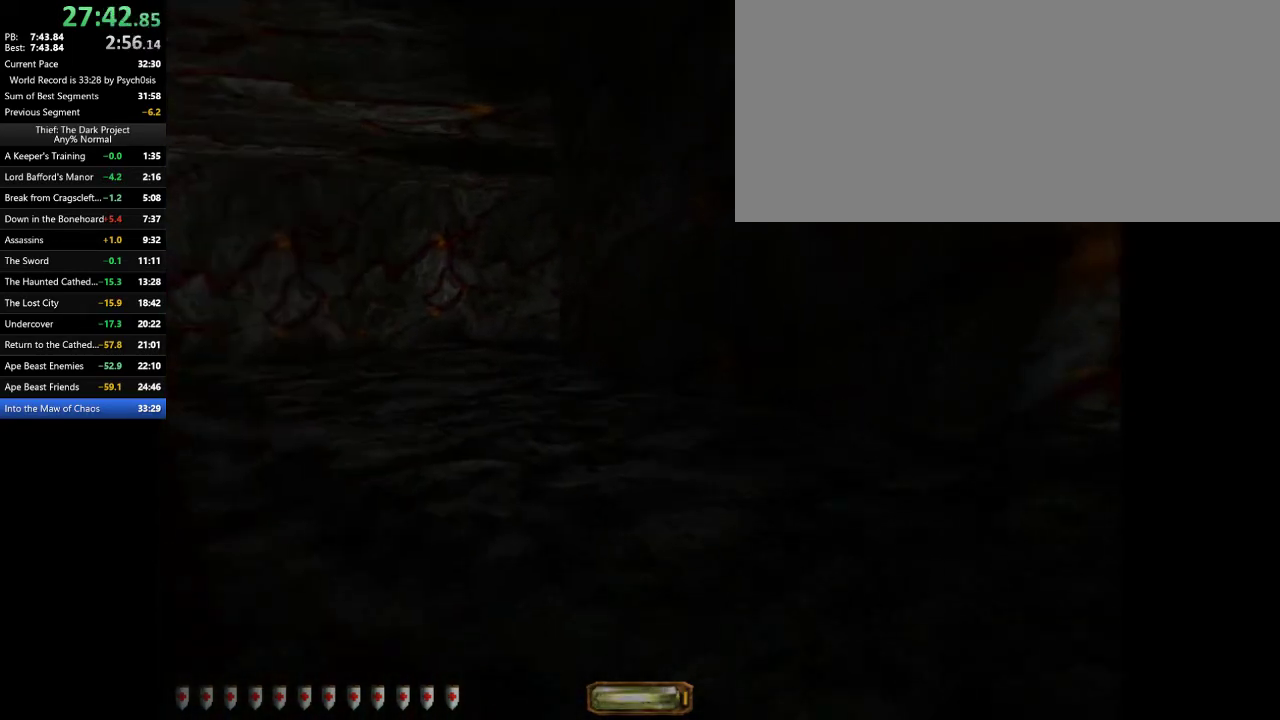
{"keys": ["a", "w"], "mouse": [], "events": [[267, "space", "down"], [333, "space", "up"]]}
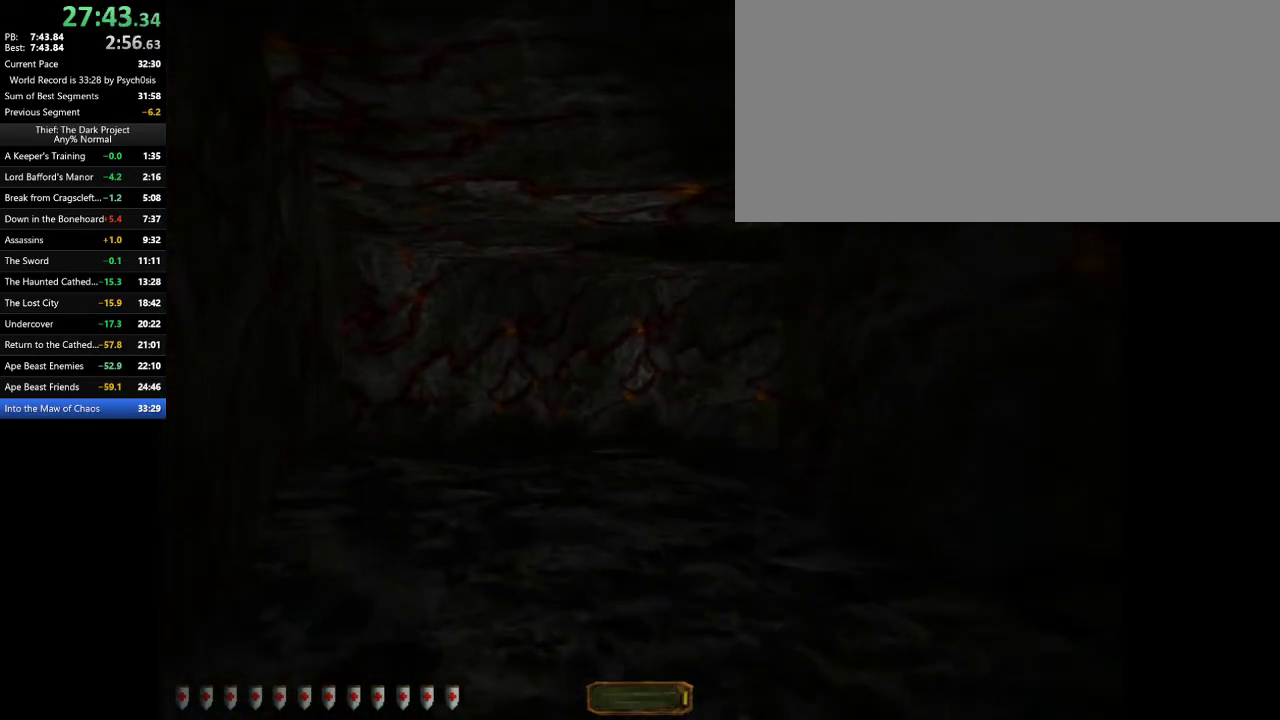
{"keys": ["a", "w"], "mouse": [], "events": []}
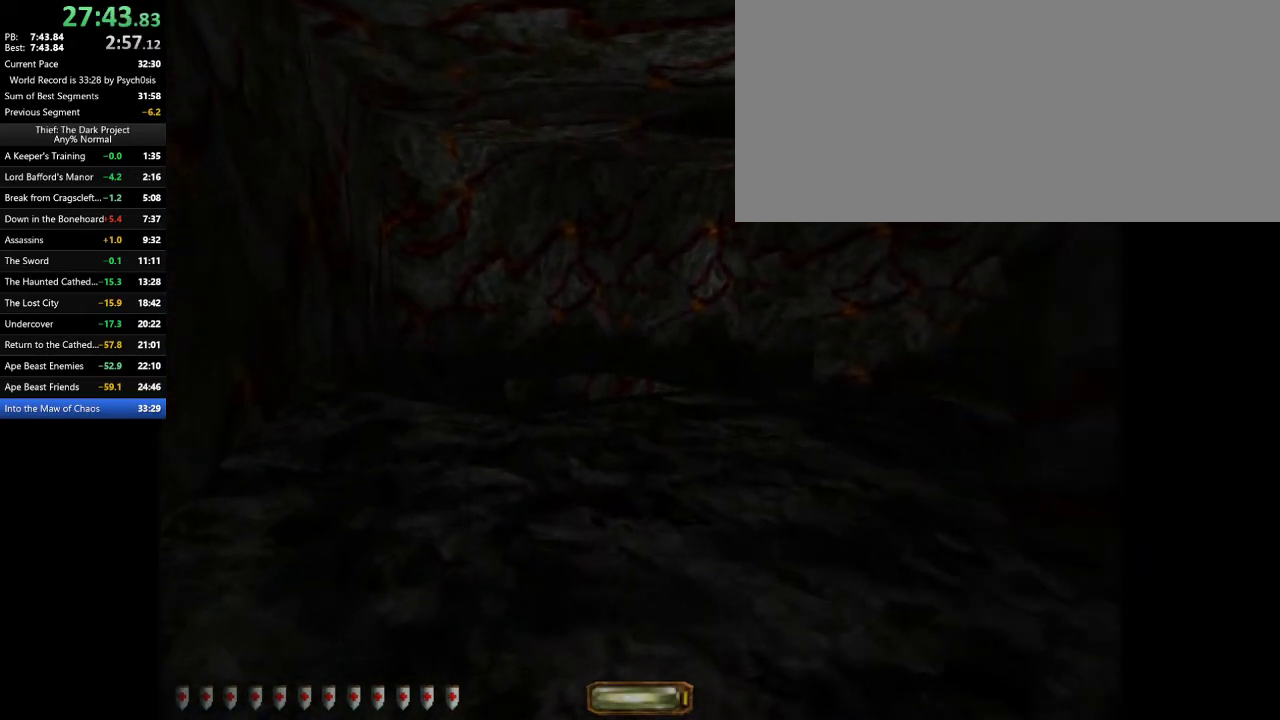
{"keys": ["a", "w"], "mouse": [], "events": [[167, "space", "down"], [267, "space", "up"]]}
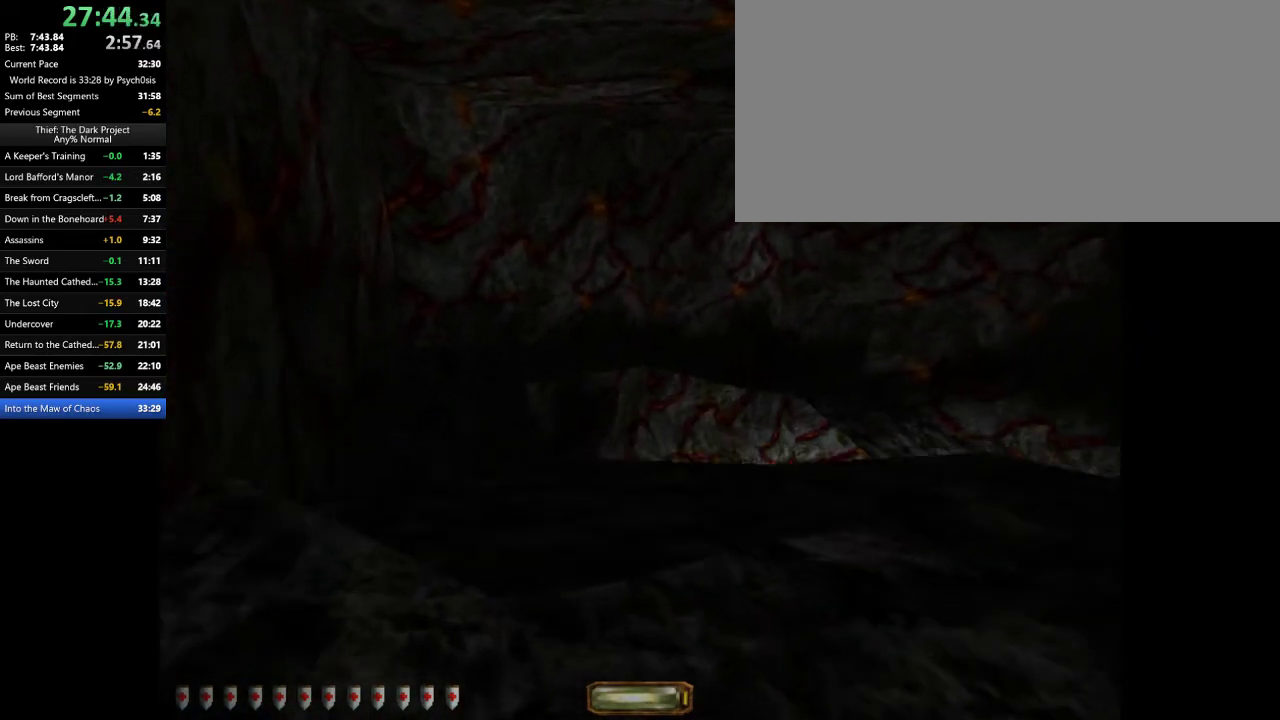
{"keys": ["a", "w"], "mouse": [], "events": []}
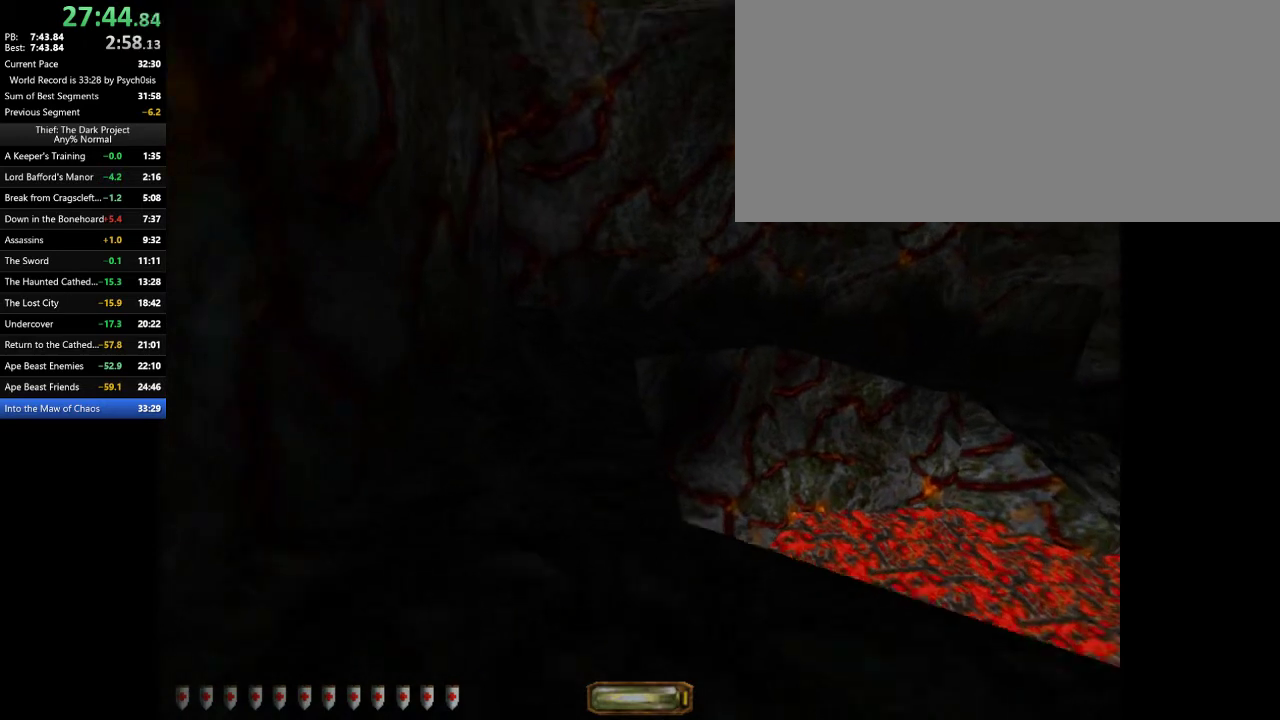
{"keys": ["a", "w"], "mouse": [], "events": [[300, "space", "down"], [367, "space", "up"]]}
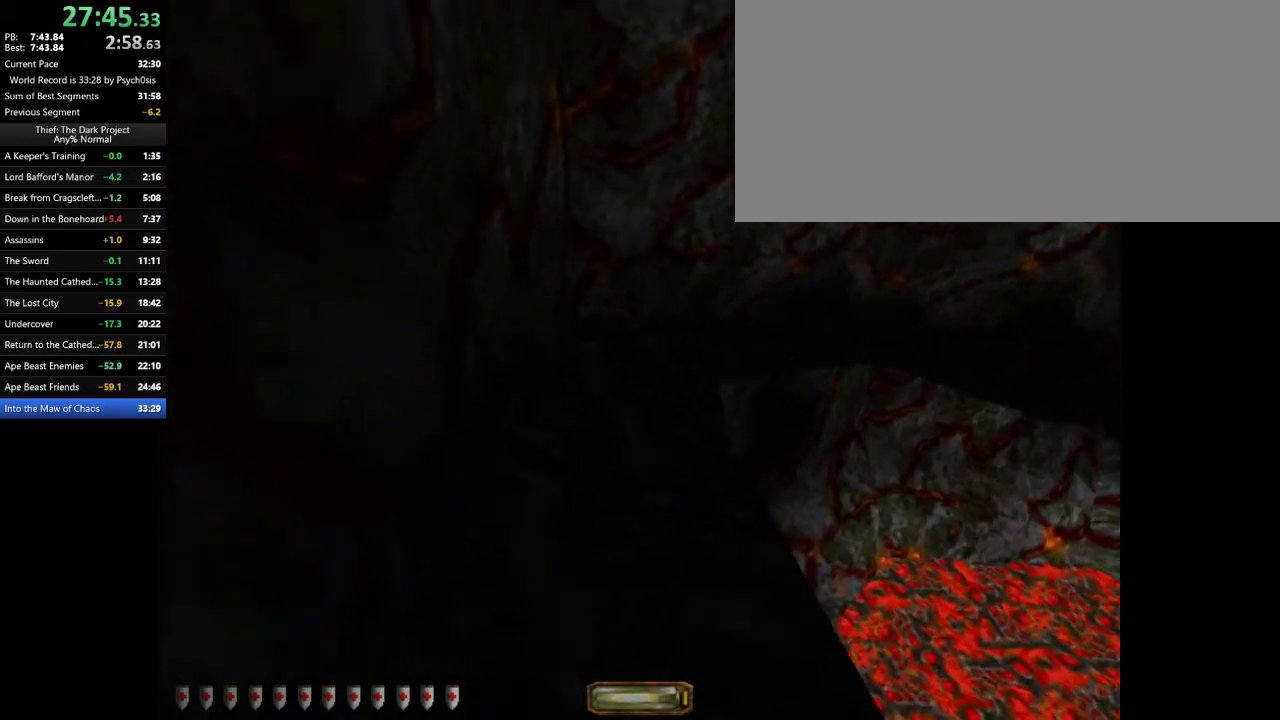
{"keys": ["d", "w"], "mouse": [], "events": [[33, "a", "up"], [33, "d", "down"]]}
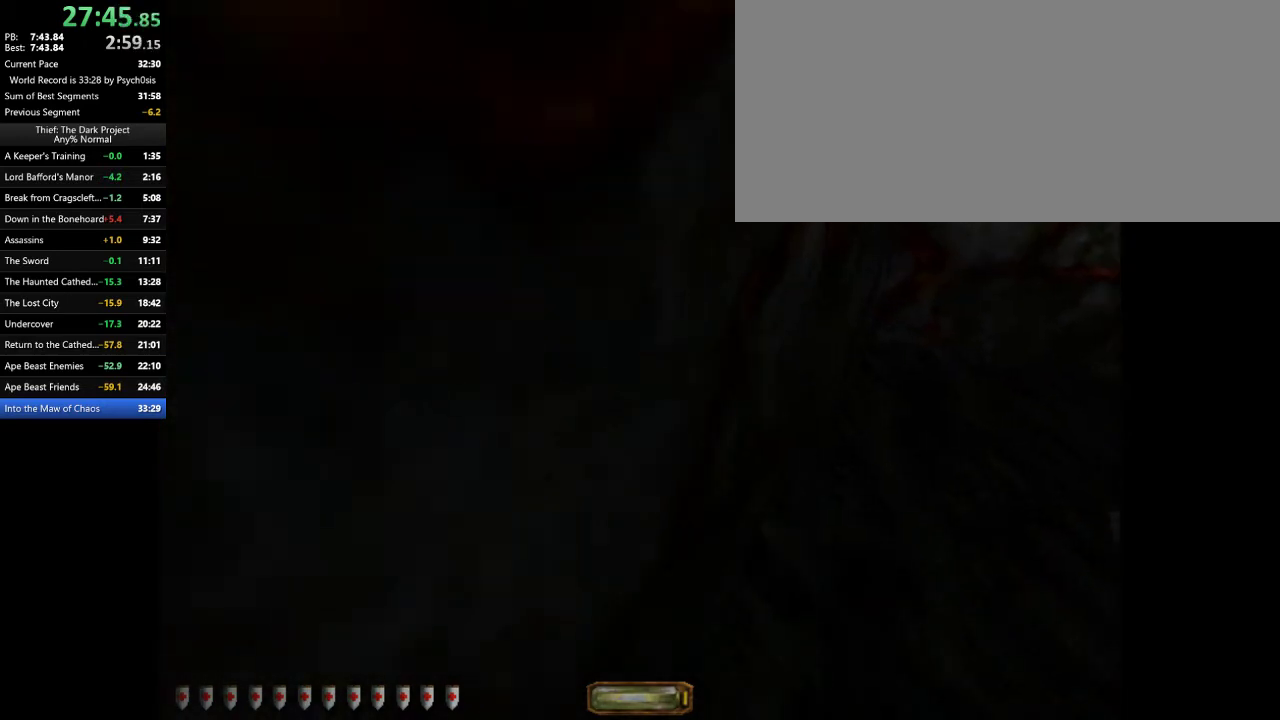
{"keys": ["d", "w"], "mouse": [], "events": [[400, "space", "down"], [500, "space", "up"]]}
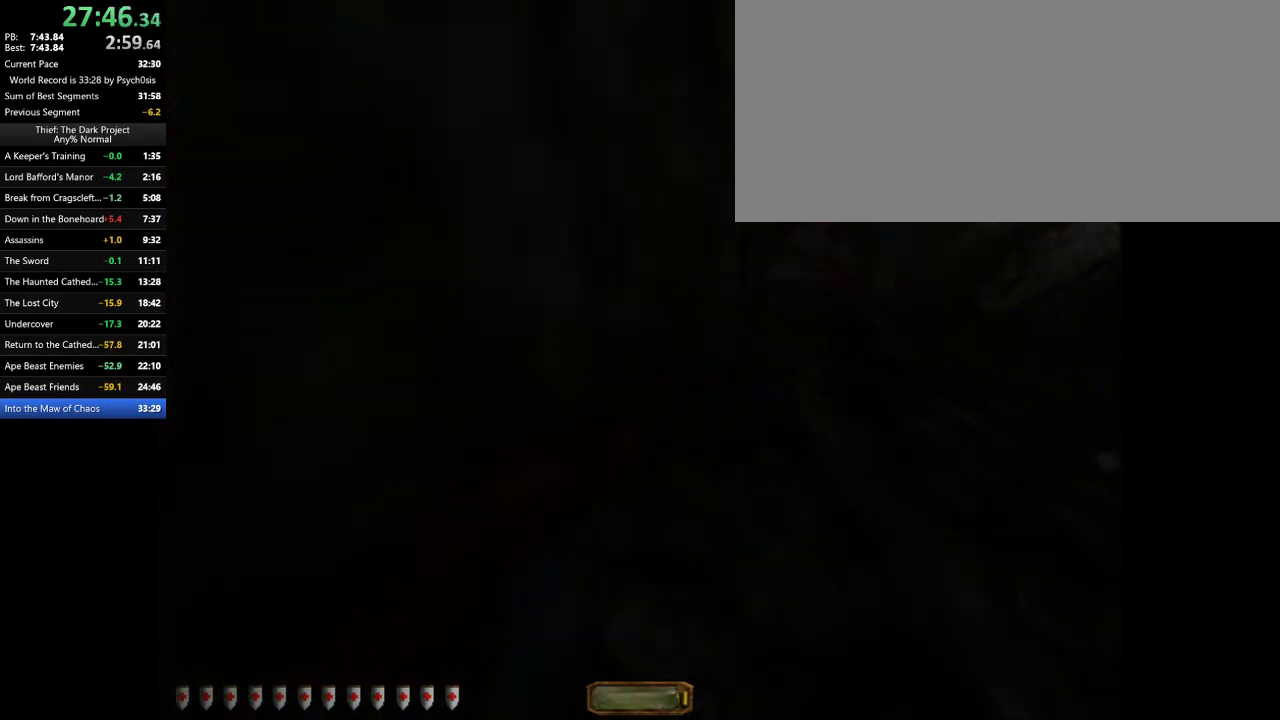
{"keys": ["a", "w"], "mouse": [], "events": [[67, "a", "down"], [67, "d", "up"]]}
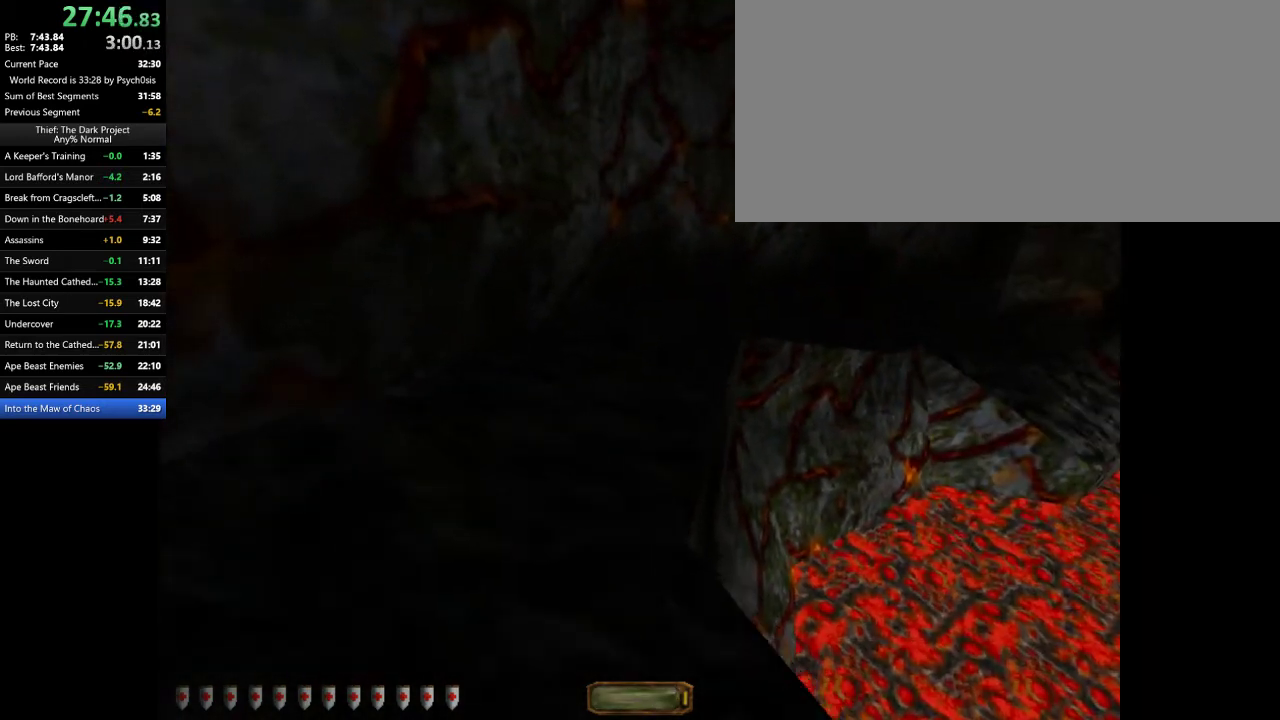
{"keys": ["d", "space", "w"], "mouse": [], "events": [[100, "a", "up"], [100, "d", "down"], [433, "space", "down"]]}
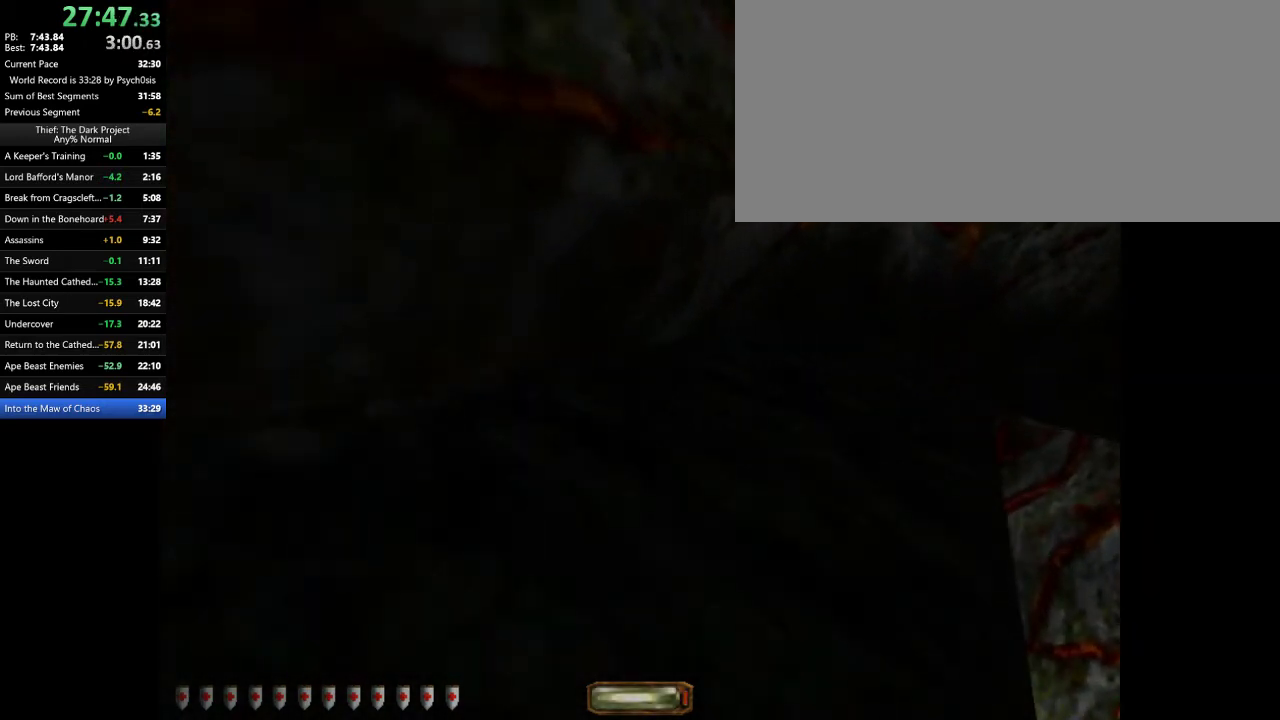
{"keys": ["d", "w"], "mouse": [], "events": [[67, "space", "up"], [133, "space", "down"], [233, "space", "up"]]}
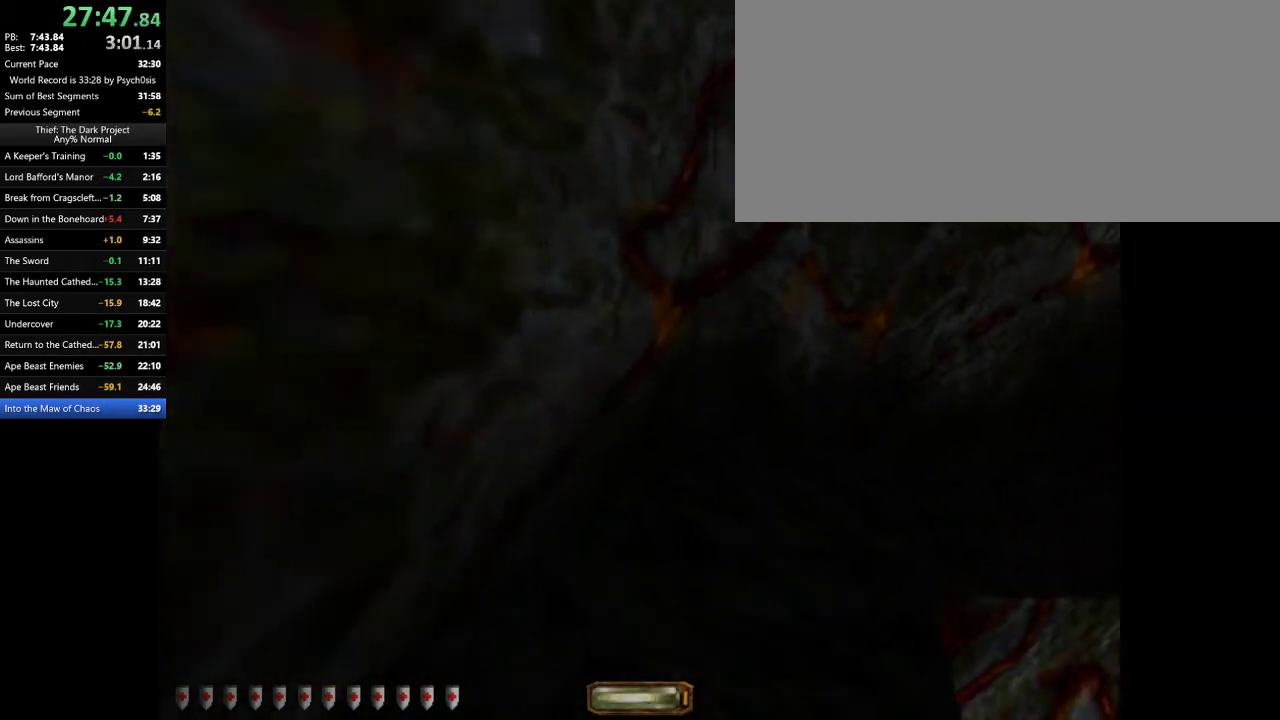
{"keys": ["d", "w"], "mouse": [], "events": []}
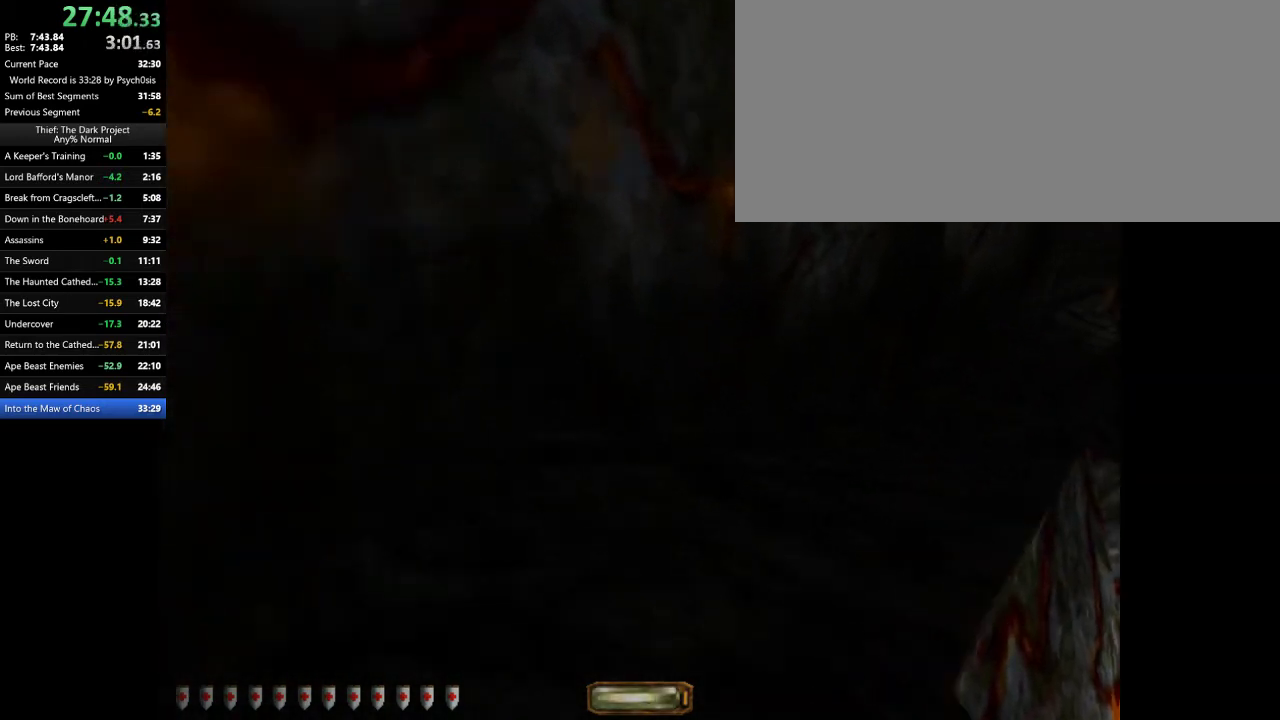
{"keys": ["d", "w"], "mouse": [], "events": [[67, "space", "down"], [167, "space", "up"]]}
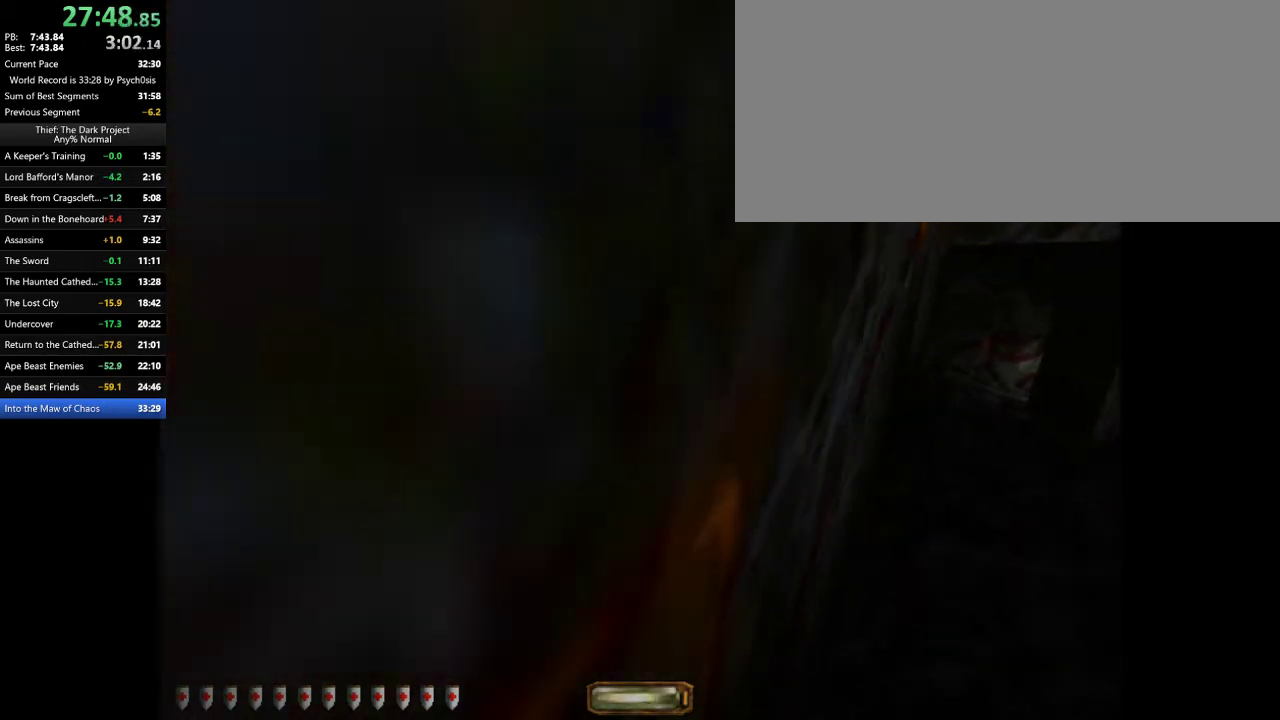
{"keys": ["a", "w"], "mouse": [], "events": [[133, "d", "up"], [167, "a", "down"]]}
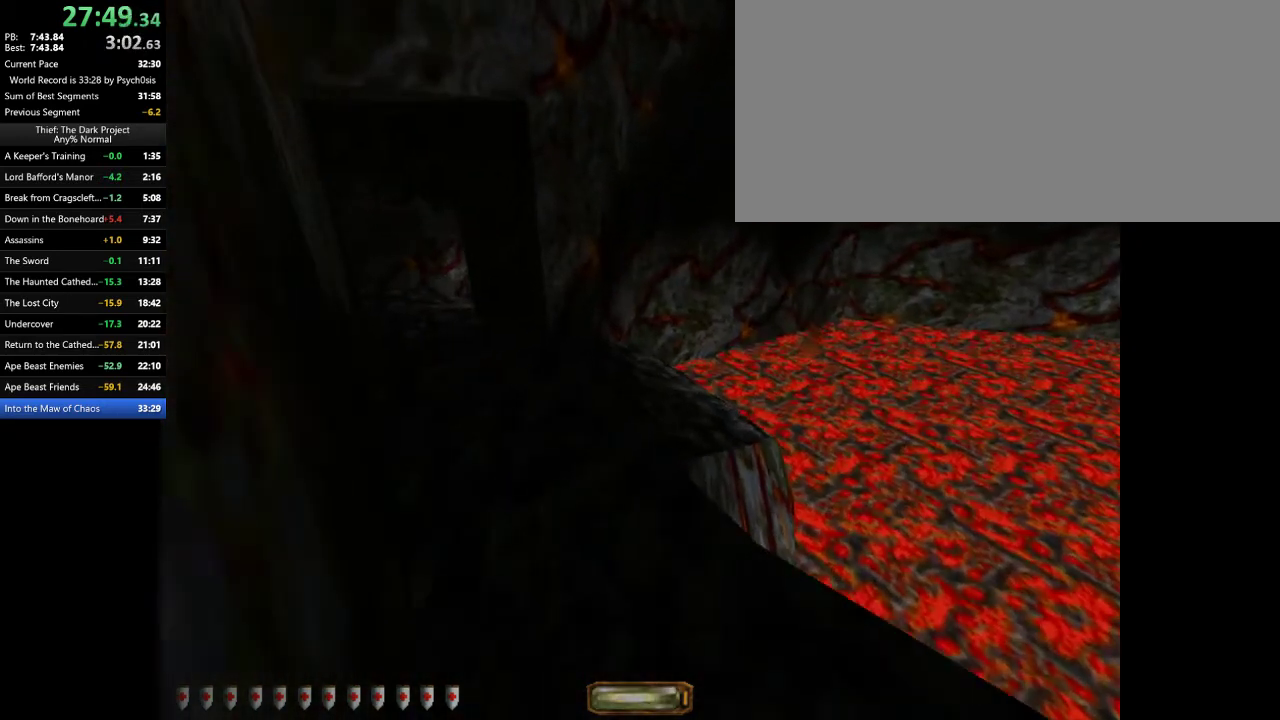
{"keys": ["a", "space", "w"], "mouse": [], "events": [[233, "space", "down"], [300, "space", "up"], [433, "space", "down"]]}
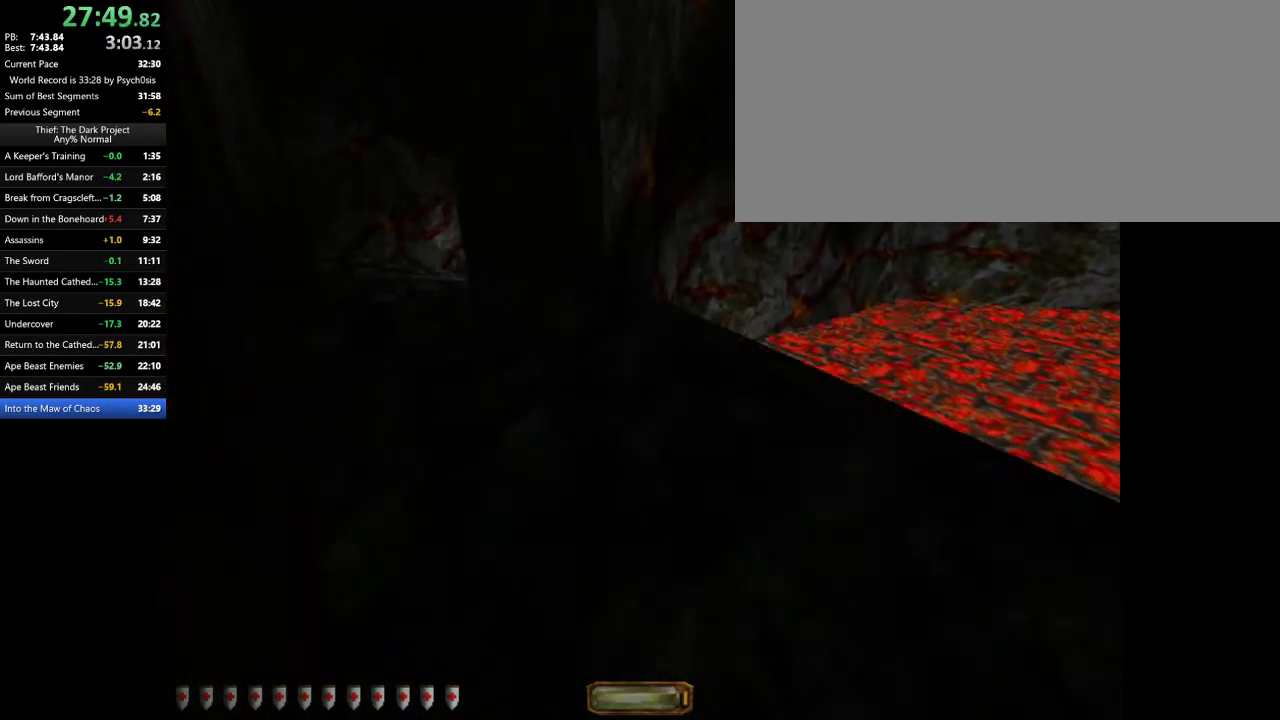
{"keys": ["a", "w"], "mouse": [], "events": [[33, "space", "up"]]}
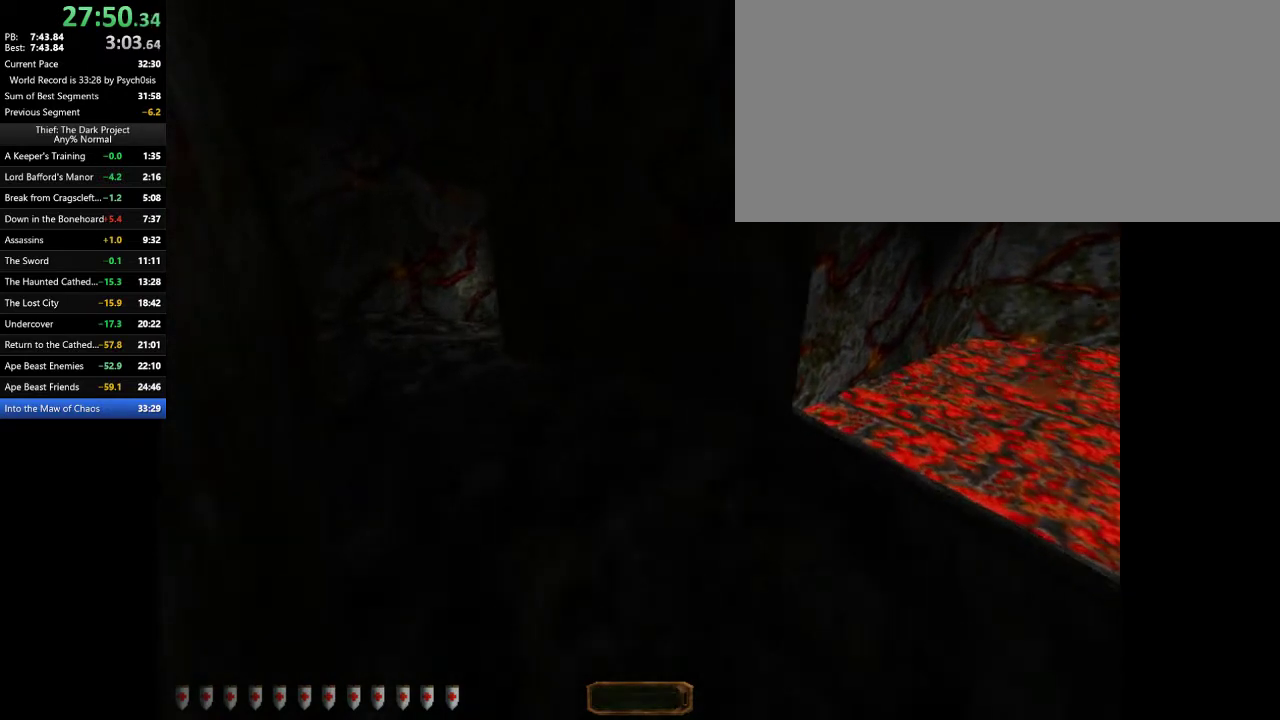
{"keys": ["a", "w"], "mouse": [], "events": [[333, "space", "down"], [400, "space", "up"]]}
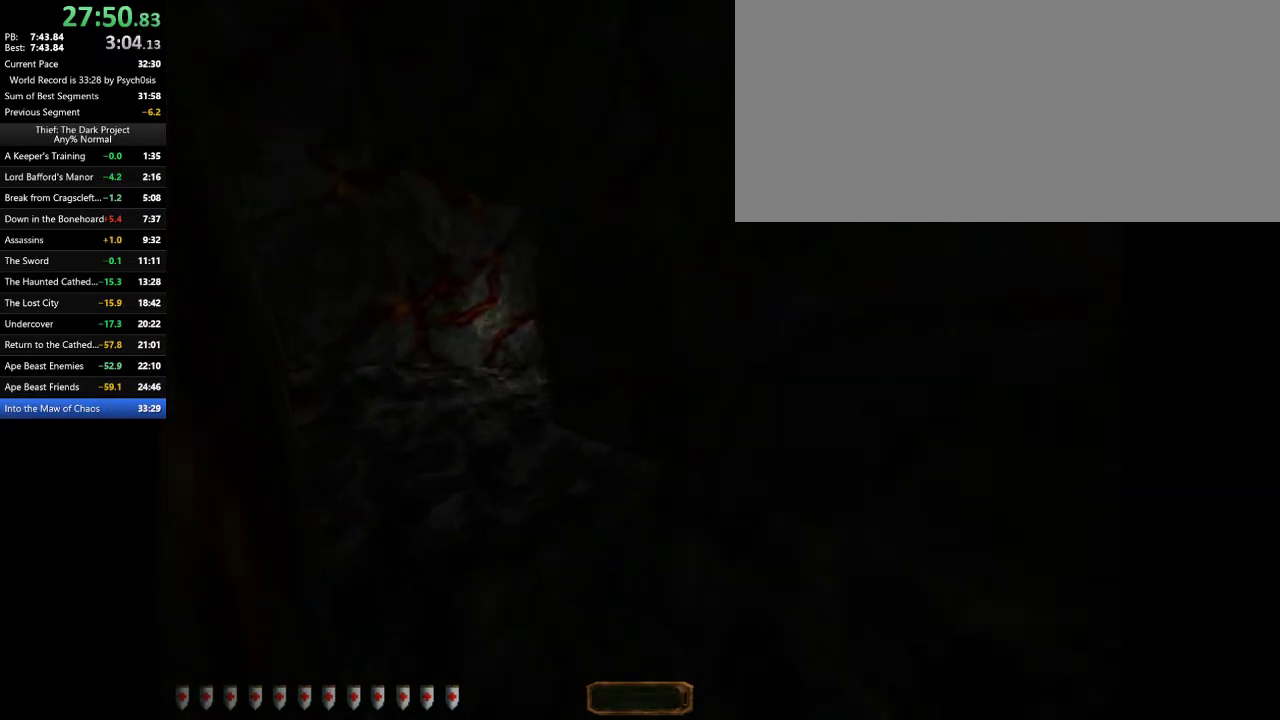
{"keys": ["a", "w"], "mouse": [], "events": []}
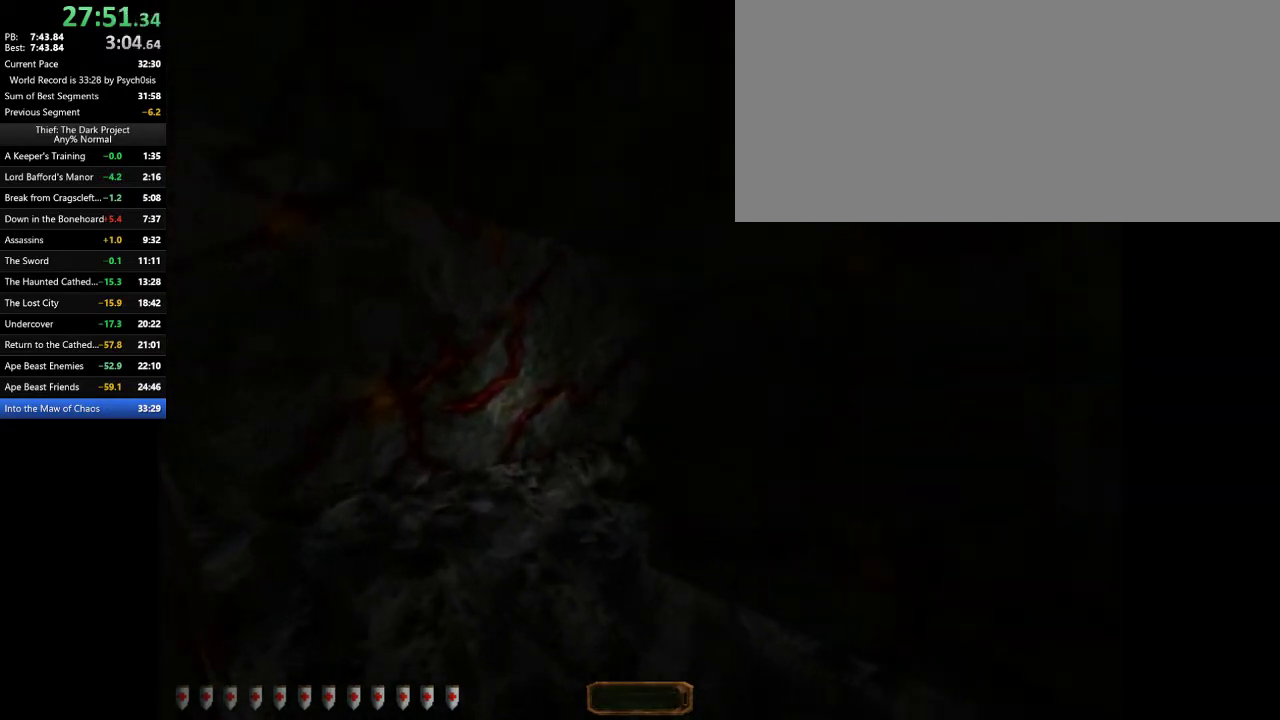
{"keys": ["d", "w"], "mouse": [], "events": [[33, "d", "down"], [67, "a", "up"]]}
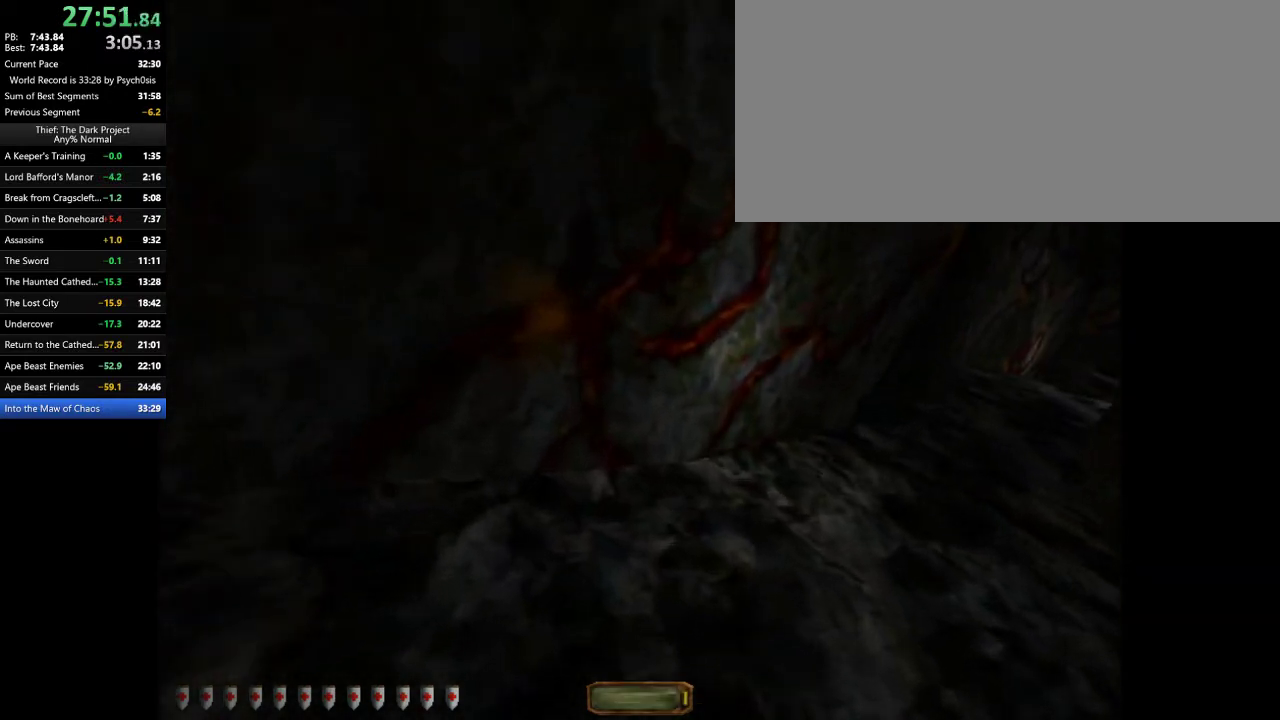
{"keys": ["d", "w"], "mouse": [], "events": [[400, "space", "down"], [467, "space", "up"]]}
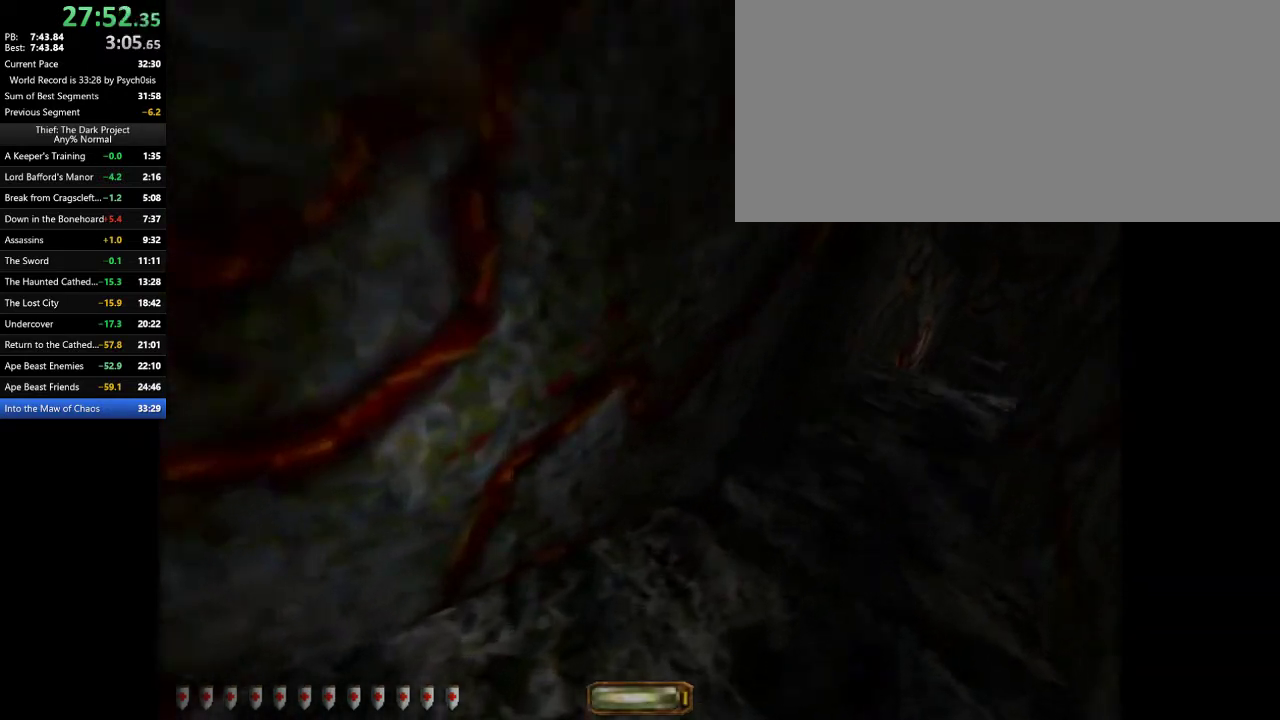
{"keys": ["d", "w"], "mouse": [], "events": []}
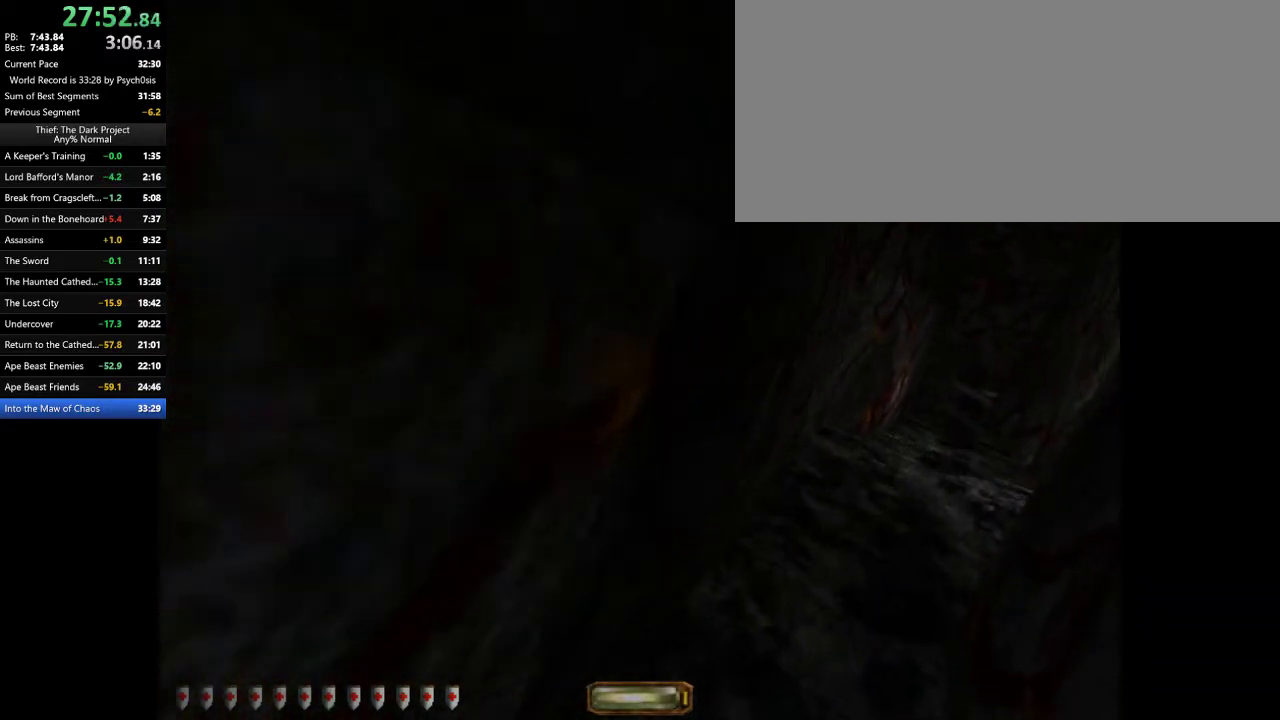
{"keys": ["d", "space", "w"], "mouse": [], "events": [[433, "space", "down"]]}